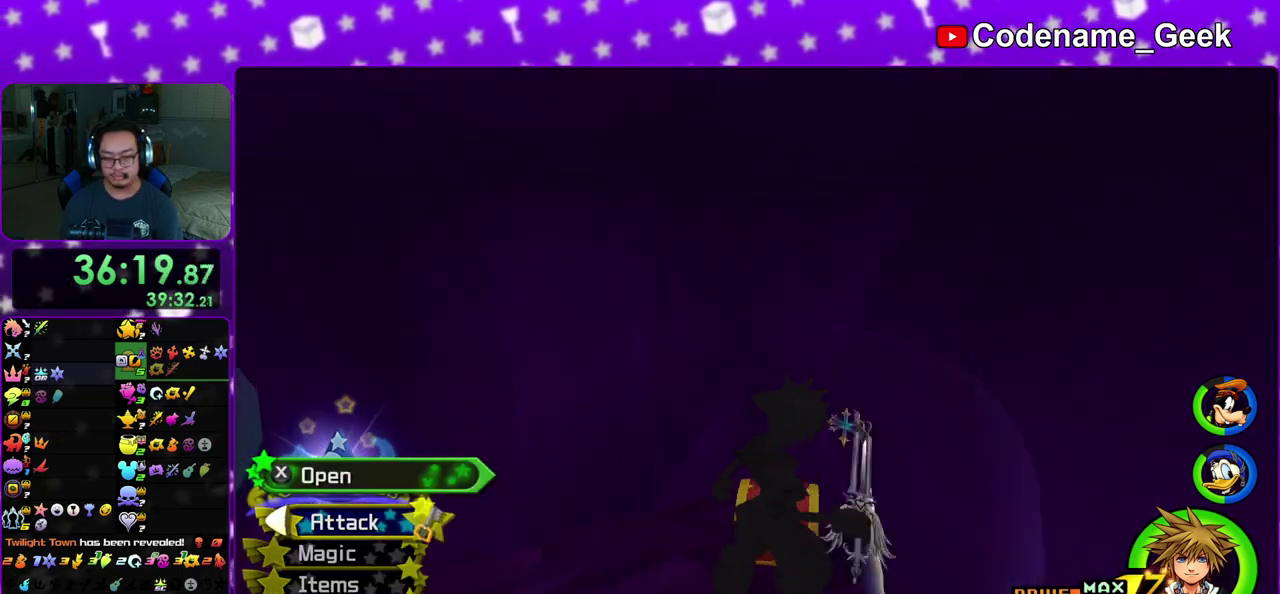
Gameplay with a controller (Nintendo layout); each line is a JSON object with the inputs held at the frame after it (dt_ms = milliseconds from this image to that frame). "events" lists button and stick changes between this image and that frame as [ms after this image, input, new state], when the widget could be followed in between. This overlay highlights the sticks when they move; stick clicks (L3 R3) are not distinguishable. Not read: L3 R3 SELECT START.
{"dt_ms": 400, "buttons": ["X"], "left_stick": "center", "right_stick": "center", "events": [[83, "X", "up"], [150, "X", "down"], [250, "X", "up"], [300, "right_stick", "up"], [333, "X", "down"], [383, "right_stick", "center"]]}
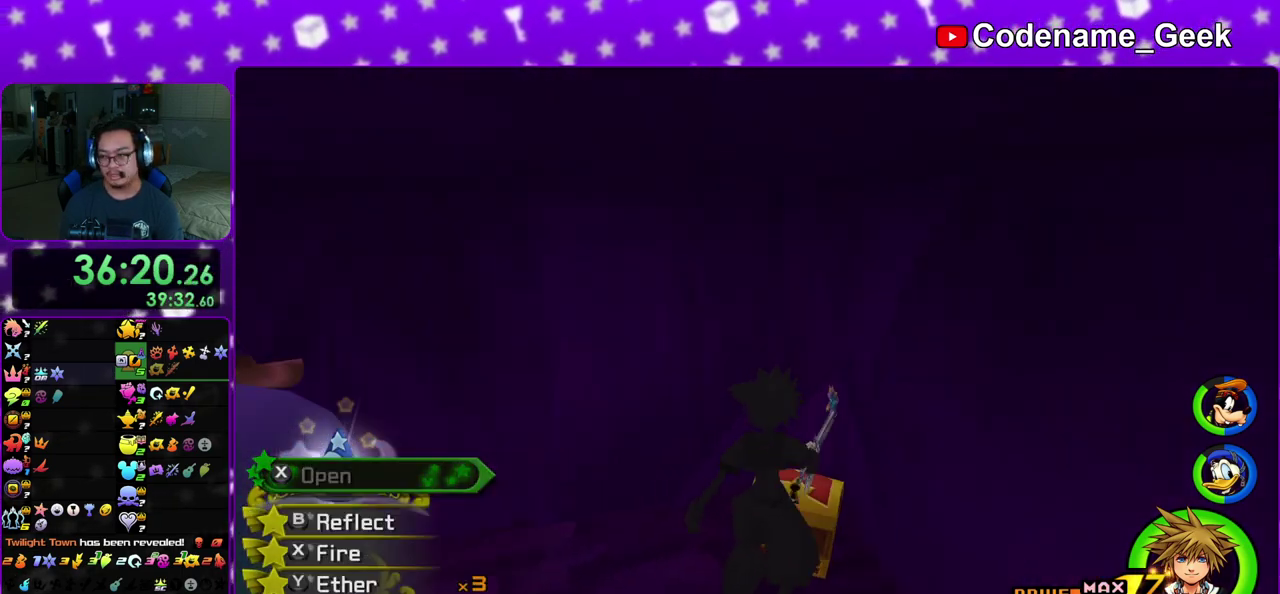
{"dt_ms": 600, "buttons": ["Y"], "left_stick": "down", "right_stick": "down", "events": [[17, "X", "up"], [133, "right_stick", "right"], [200, "right_stick", "center"], [350, "left_stick", "down"], [417, "right_stick", "down"], [567, "Y", "down"]]}
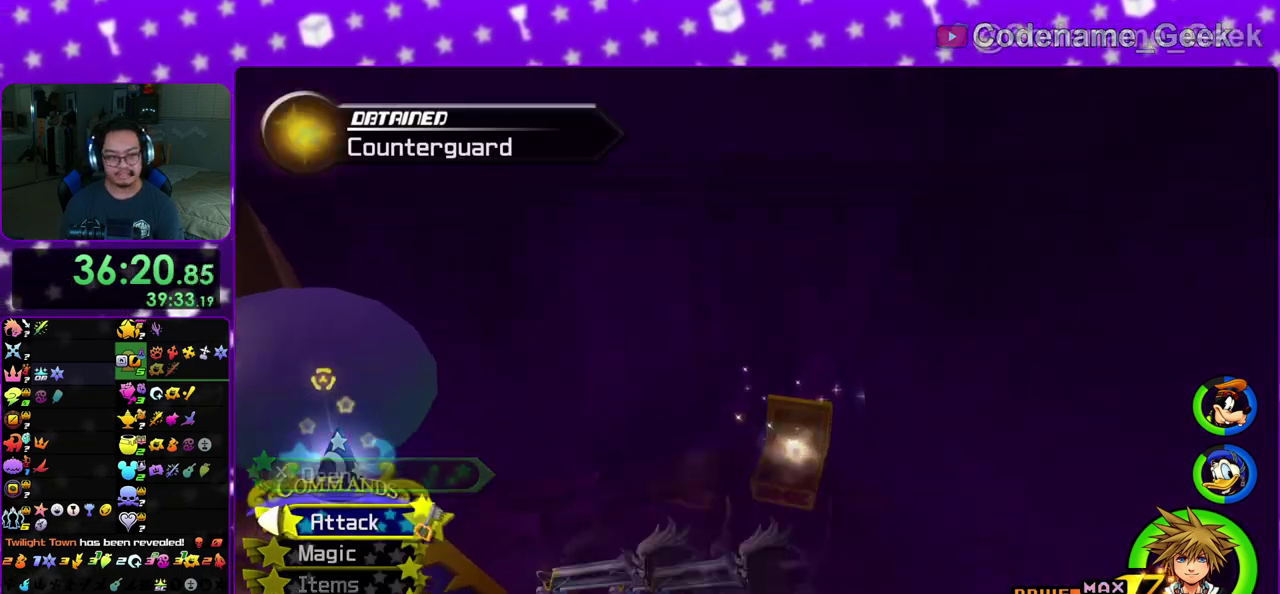
{"dt_ms": 400, "buttons": ["A"], "left_stick": "center", "right_stick": "center", "events": [[117, "left_stick", "center"], [150, "right_stick", "center"], [183, "Y", "up"], [233, "DPAD_UP", "down"], [300, "A", "down"], [367, "DPAD_UP", "up"]]}
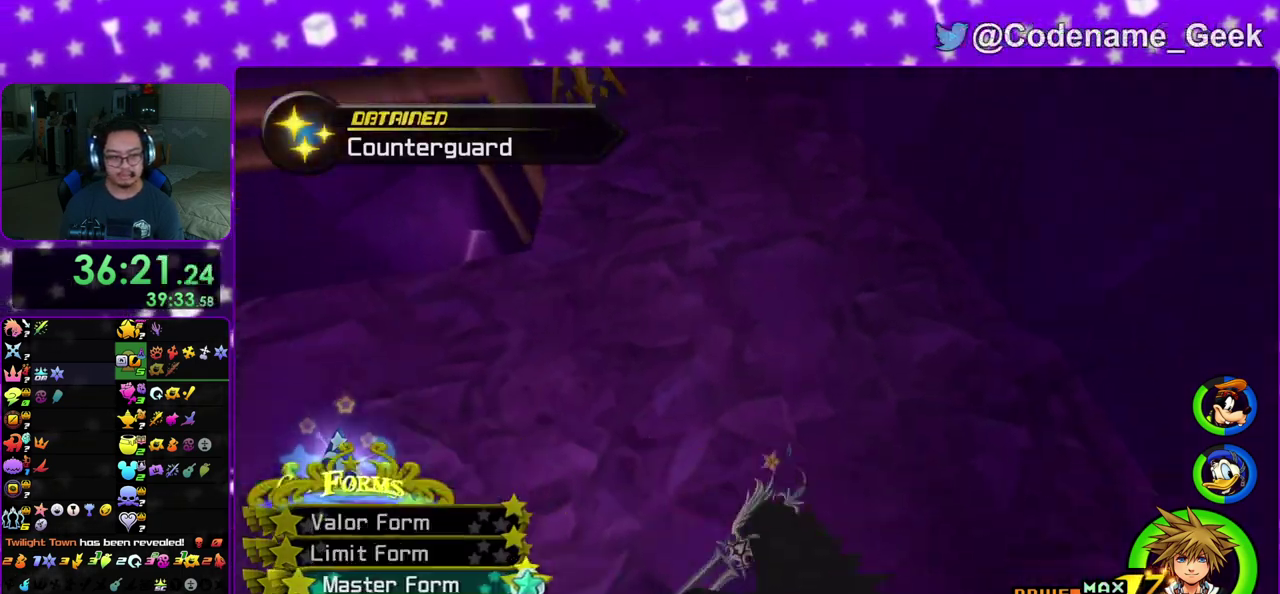
{"dt_ms": 400, "buttons": [], "left_stick": "center", "right_stick": "center", "events": [[17, "A", "up"], [83, "A", "down"], [183, "A", "up"], [250, "A", "down"], [350, "A", "up"]]}
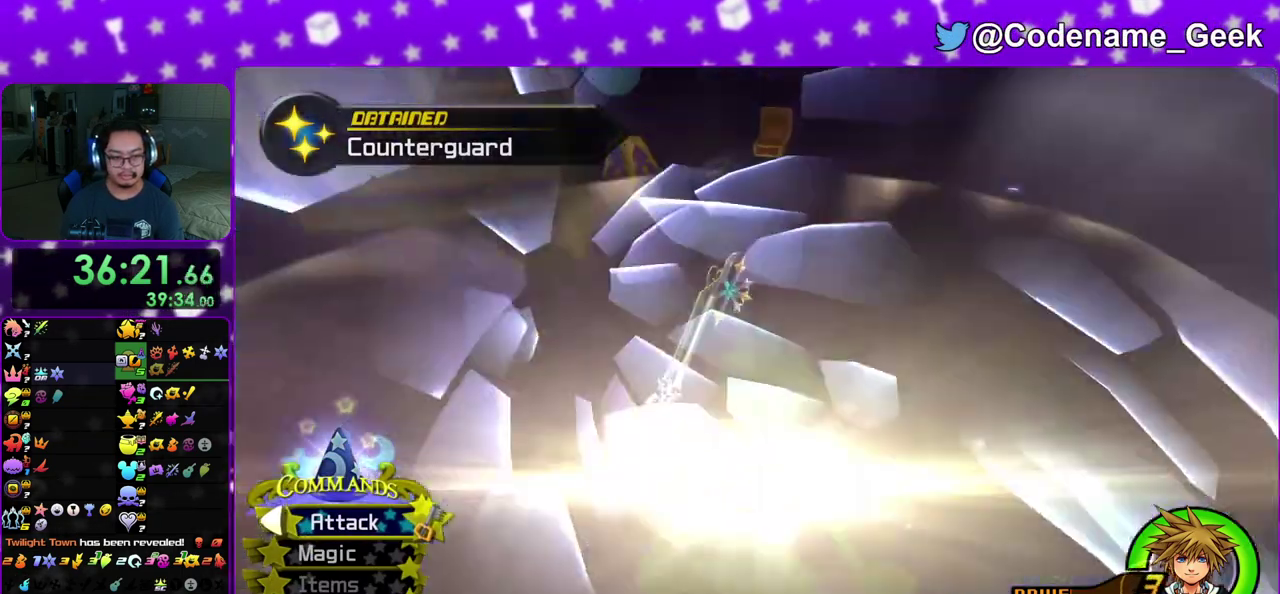
{"dt_ms": 600, "buttons": [], "left_stick": "up", "right_stick": "down", "events": [[100, "left_stick", "up-left"], [183, "right_stick", "down-left"], [267, "right_stick", "center"], [350, "right_stick", "down-left"], [450, "right_stick", "center"], [500, "left_stick", "up"], [500, "right_stick", "down"], [533, "L2", "down"], [600, "L2", "up"]]}
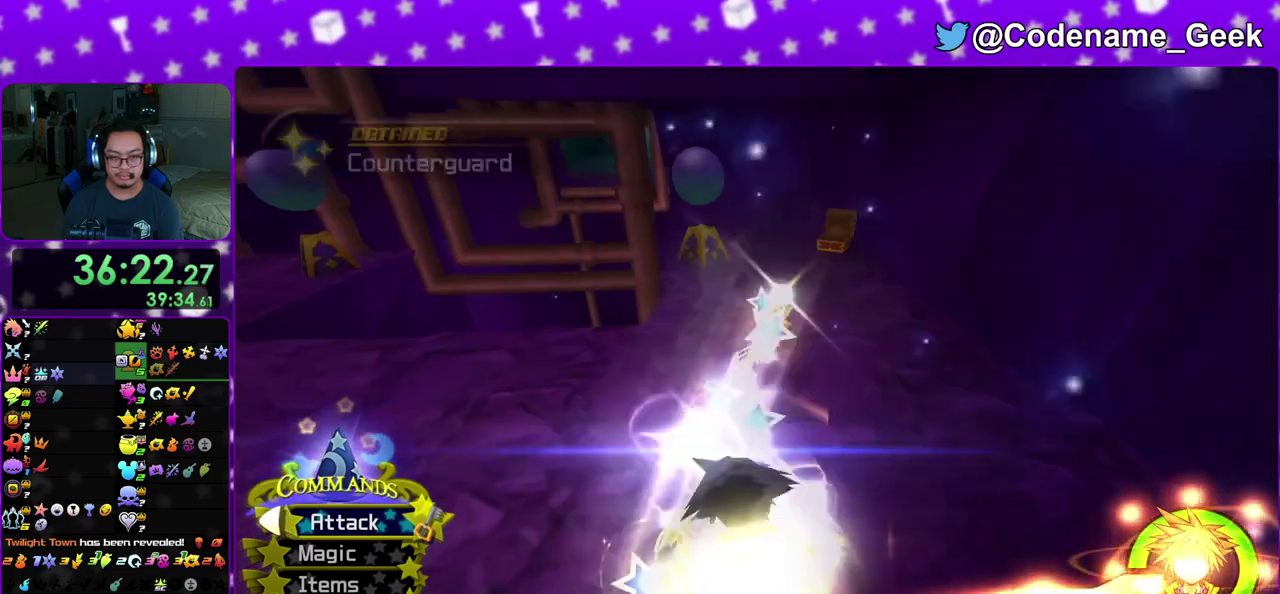
{"dt_ms": 300, "buttons": [], "left_stick": "up", "right_stick": "center", "events": [[50, "right_stick", "center"], [117, "right_stick", "down"], [217, "right_stick", "center"]]}
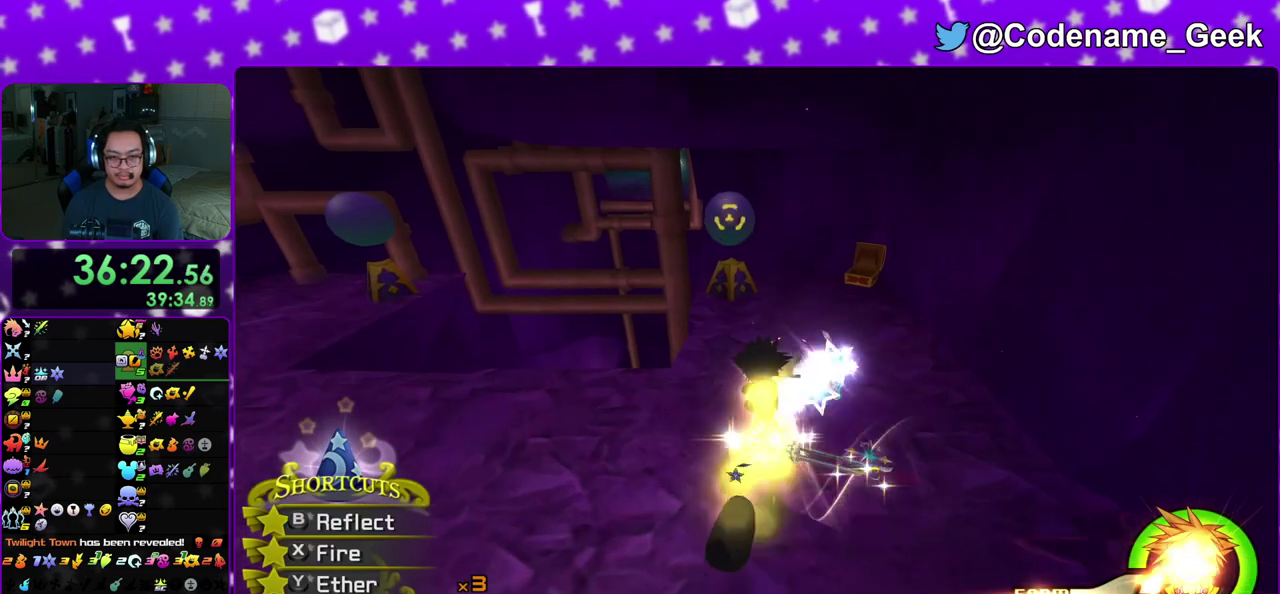
{"dt_ms": 700, "buttons": ["B"], "left_stick": "up-left", "right_stick": "center", "events": [[50, "right_stick", "down"], [117, "left_stick", "up-left"], [133, "right_stick", "center"], [217, "left_stick", "up"], [533, "left_stick", "up-left"], [617, "B", "down"]]}
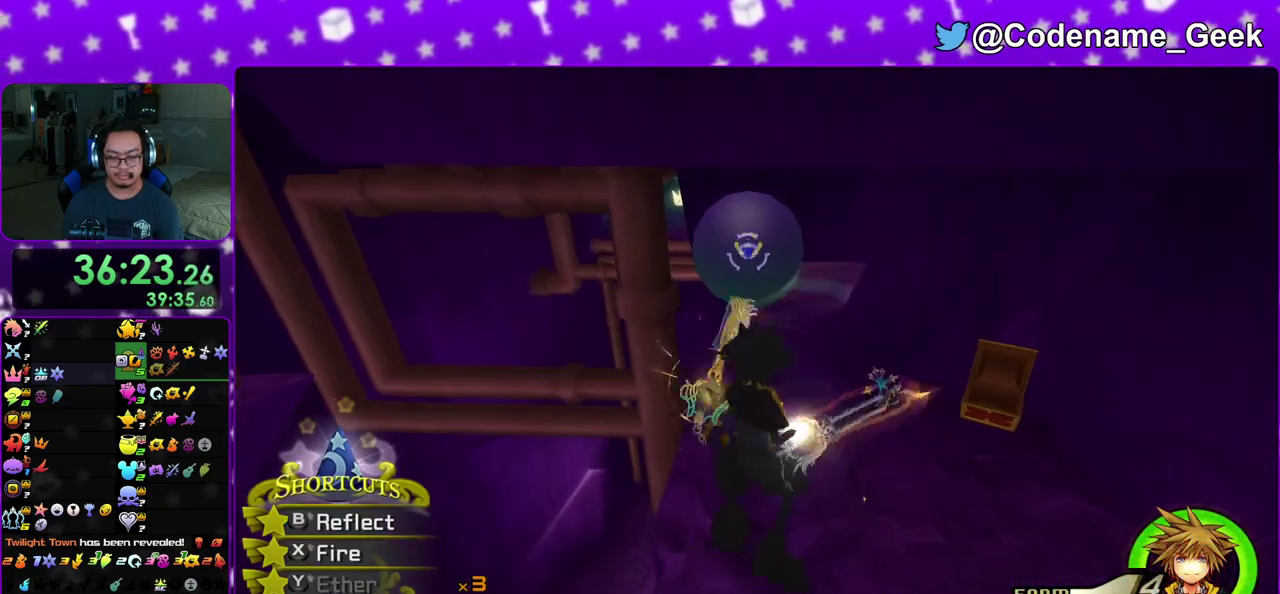
{"dt_ms": 300, "buttons": [], "left_stick": "up", "right_stick": "center", "events": [[17, "left_stick", "up"], [67, "B", "up"], [133, "B", "down"], [233, "B", "up"]]}
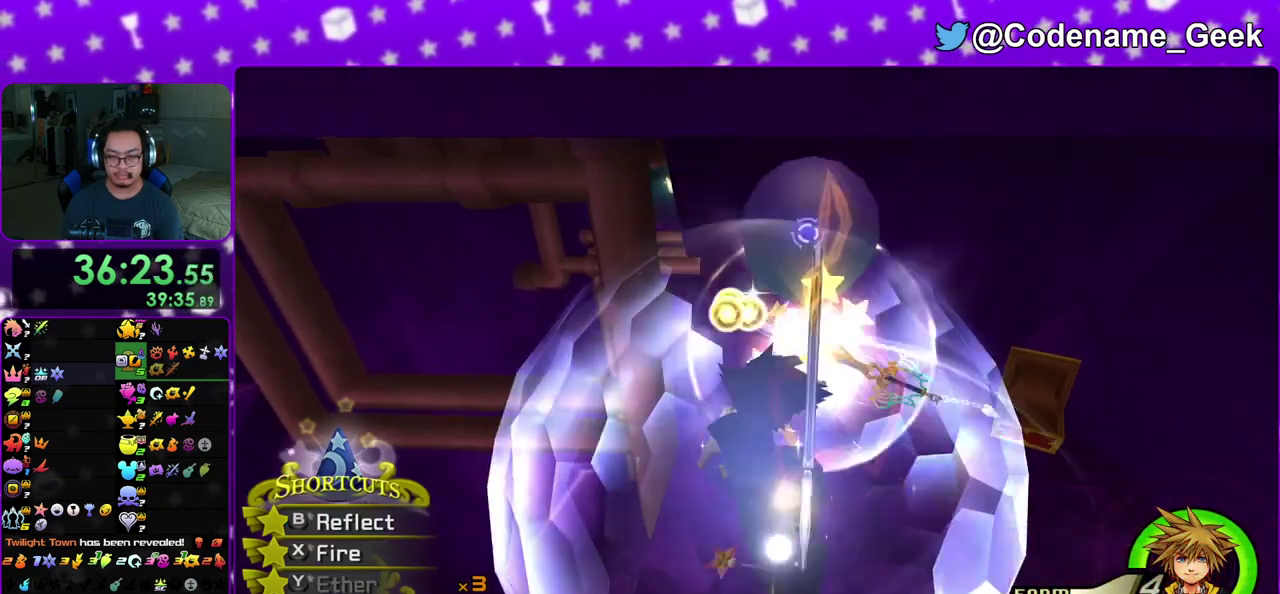
{"dt_ms": 700, "buttons": [], "left_stick": "up", "right_stick": "center", "events": [[17, "B", "down"], [133, "B", "up"], [183, "B", "down"], [317, "B", "up"], [383, "B", "down"], [500, "B", "up"], [550, "B", "down"], [667, "B", "up"]]}
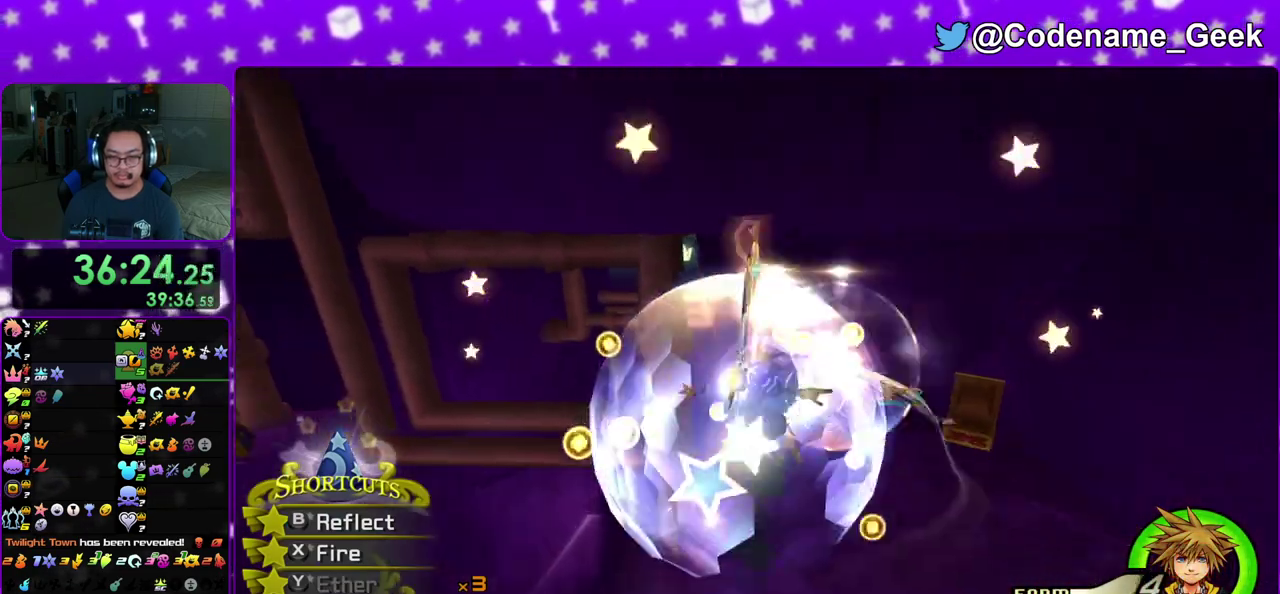
{"dt_ms": 300, "buttons": ["B"], "left_stick": "up", "right_stick": "center", "events": [[33, "B", "down"], [167, "B", "up"], [217, "B", "down"]]}
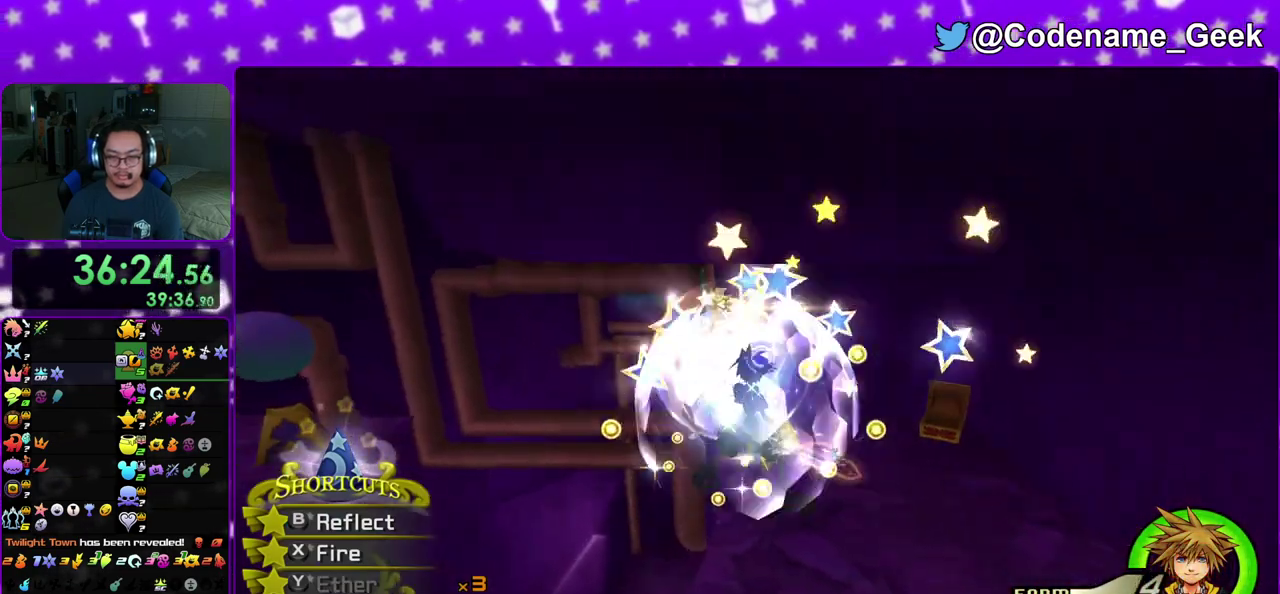
{"dt_ms": 700, "buttons": [], "left_stick": "left", "right_stick": "down-left", "events": [[50, "B", "up"], [117, "left_stick", "center"], [383, "right_stick", "down"], [417, "left_stick", "right"], [617, "left_stick", "center"], [633, "right_stick", "down-left"], [683, "left_stick", "left"]]}
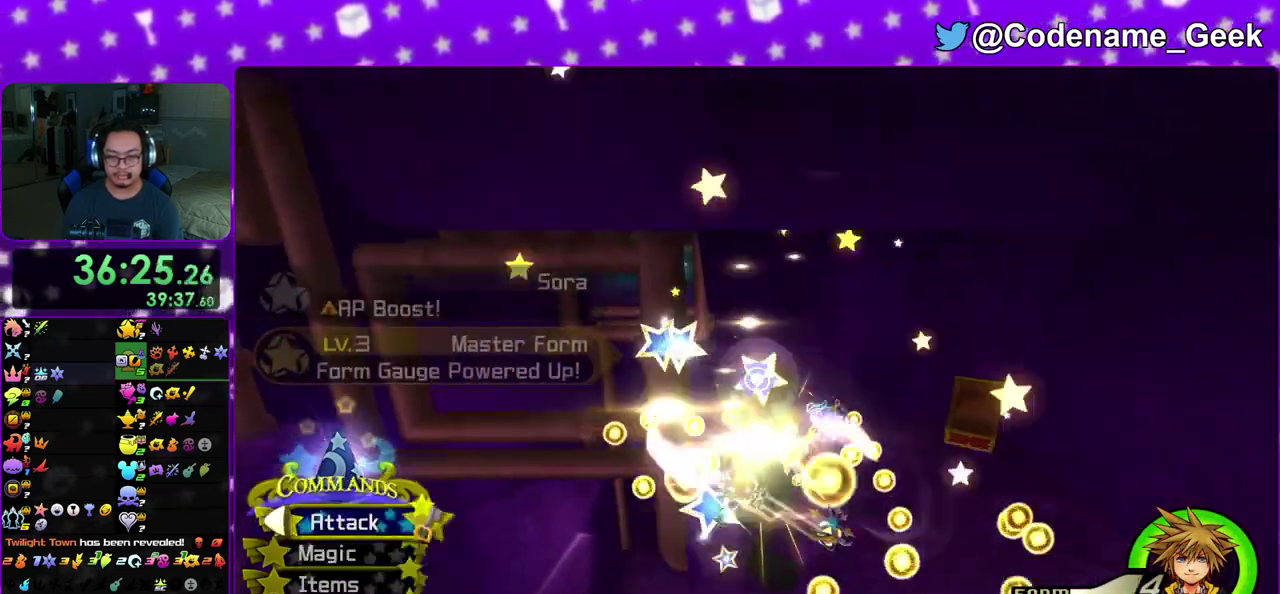
{"dt_ms": 300, "buttons": [], "left_stick": "left", "right_stick": "center", "events": [[17, "right_stick", "down"], [67, "right_stick", "center"]]}
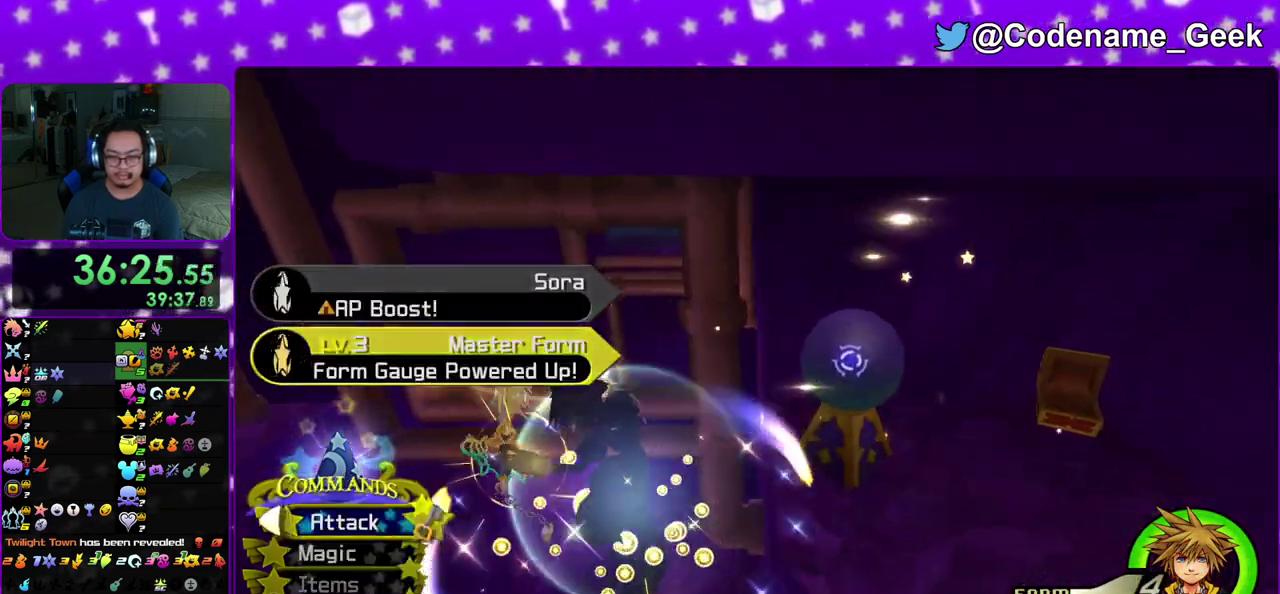
{"dt_ms": 700, "buttons": [], "left_stick": "up", "right_stick": "center", "events": [[150, "B", "down"], [233, "B", "up"], [350, "left_stick", "down-left"], [400, "right_stick", "left"], [483, "right_stick", "center"], [567, "left_stick", "left"], [617, "left_stick", "up-left"], [650, "right_stick", "down-left"], [683, "left_stick", "up"], [700, "right_stick", "center"]]}
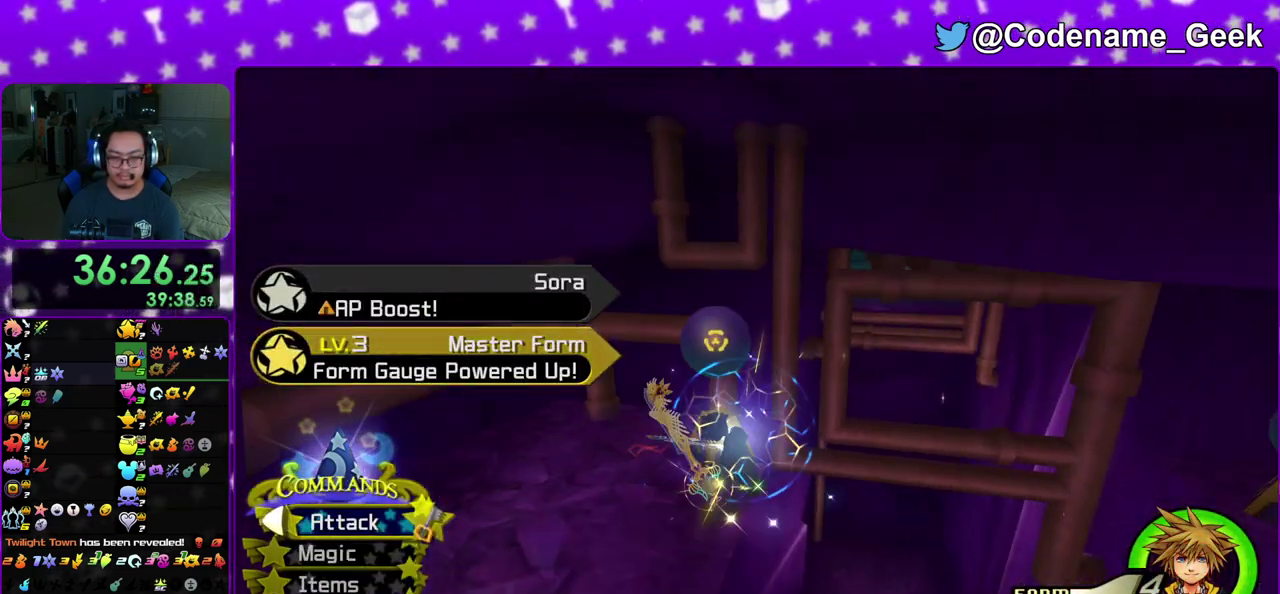
{"dt_ms": 300, "buttons": ["B"], "left_stick": "left", "right_stick": "center", "events": [[33, "left_stick", "up-right"], [117, "left_stick", "up"], [183, "left_stick", "up-left"], [233, "B", "down"], [267, "left_stick", "left"]]}
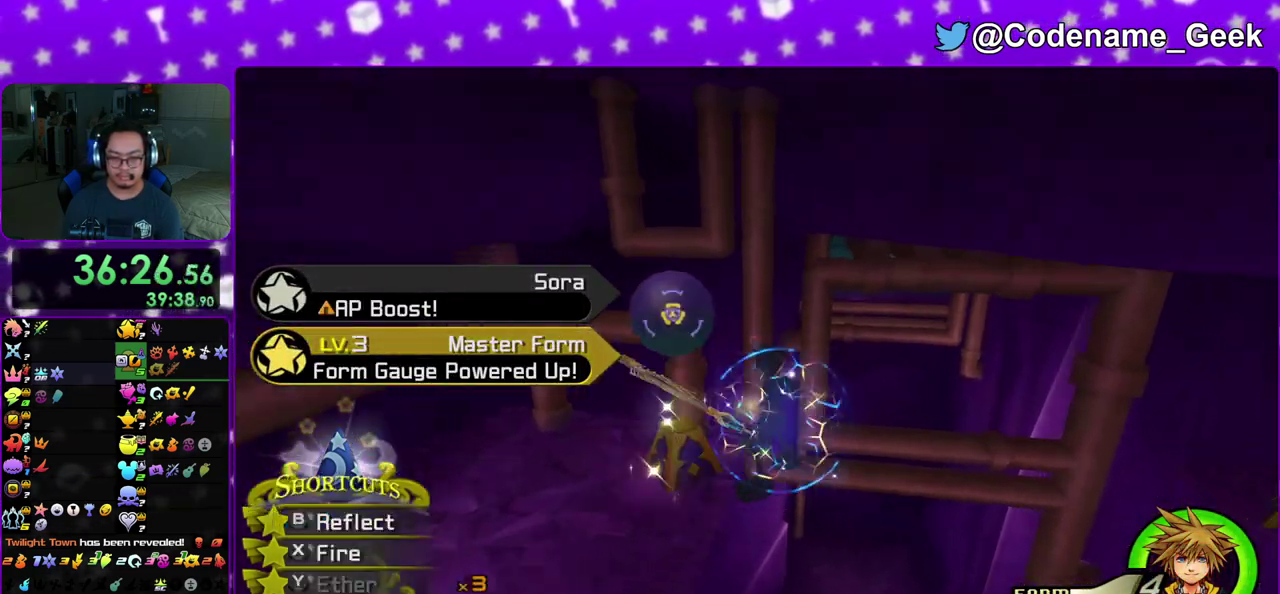
{"dt_ms": 700, "buttons": ["B"], "left_stick": "left", "right_stick": "center", "events": [[117, "B", "up"], [183, "B", "down"], [333, "B", "up"], [400, "B", "down"], [517, "B", "up"], [583, "B", "down"]]}
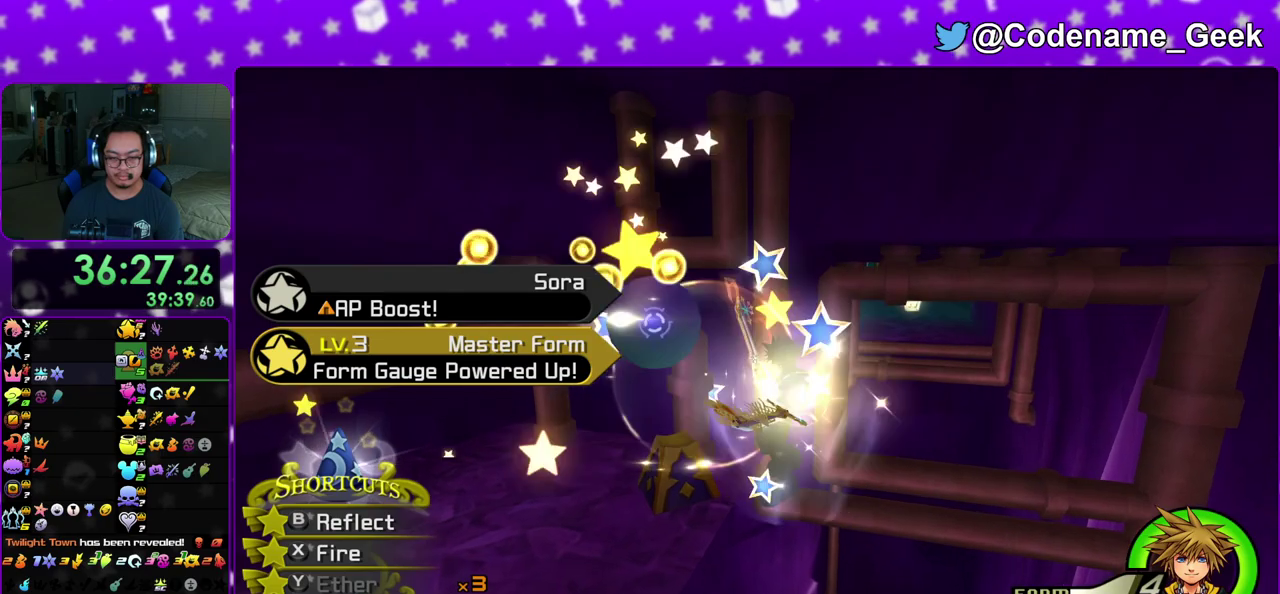
{"dt_ms": 600, "buttons": [], "left_stick": "left", "right_stick": "center", "events": [[17, "B", "up"], [67, "B", "down"], [200, "B", "up"], [267, "B", "down"], [383, "B", "up"], [467, "B", "down"], [550, "B", "up"]]}
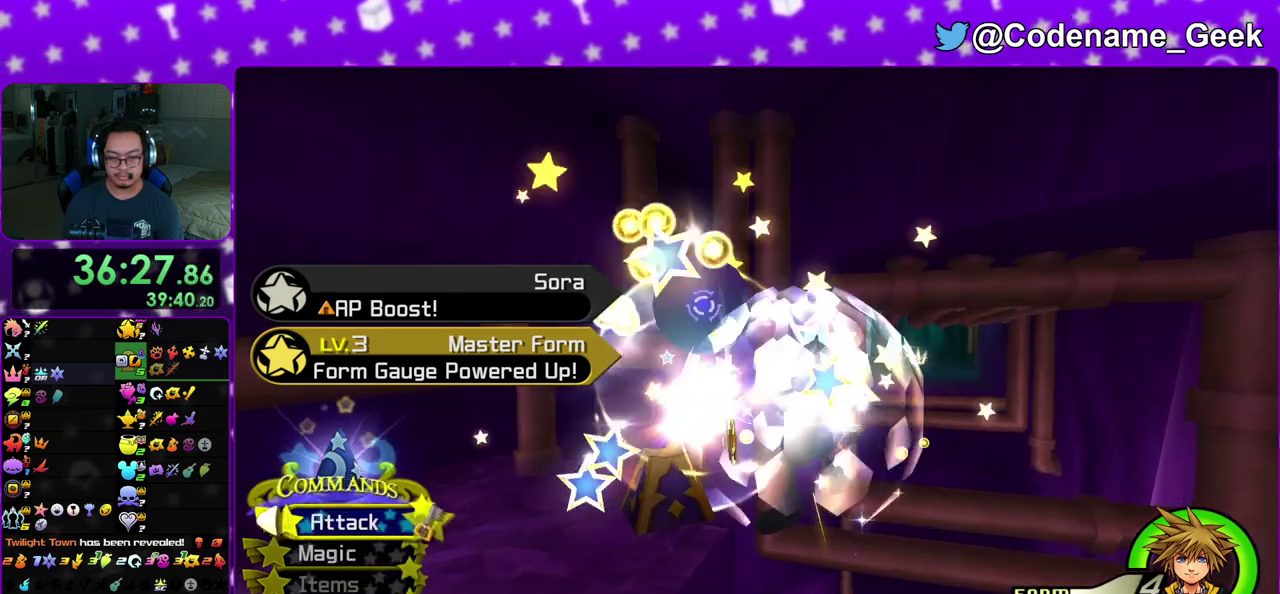
{"dt_ms": 400, "buttons": ["A"], "left_stick": "left", "right_stick": "down", "events": [[117, "right_stick", "down-left"], [150, "A", "down"], [217, "right_stick", "center"], [283, "A", "up"], [283, "right_stick", "down"], [367, "A", "down"]]}
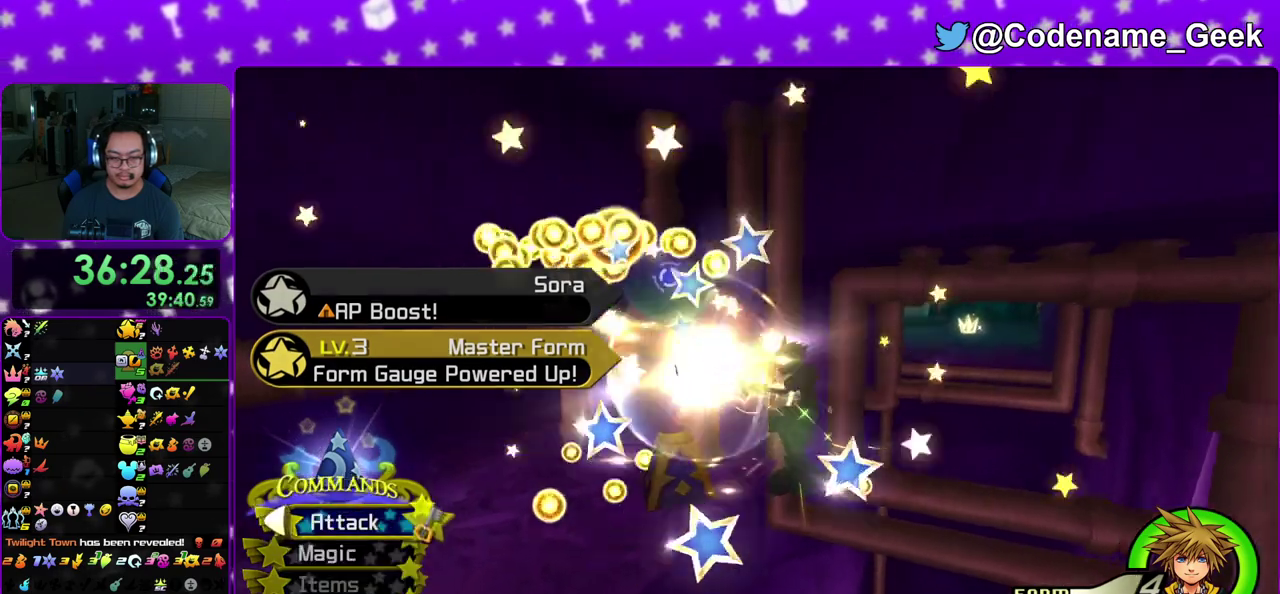
{"dt_ms": 500, "buttons": ["A"], "left_stick": "left", "right_stick": "down-left", "events": [[83, "A", "up"], [167, "A", "down"], [317, "A", "up"], [400, "A", "down"], [467, "right_stick", "down-left"]]}
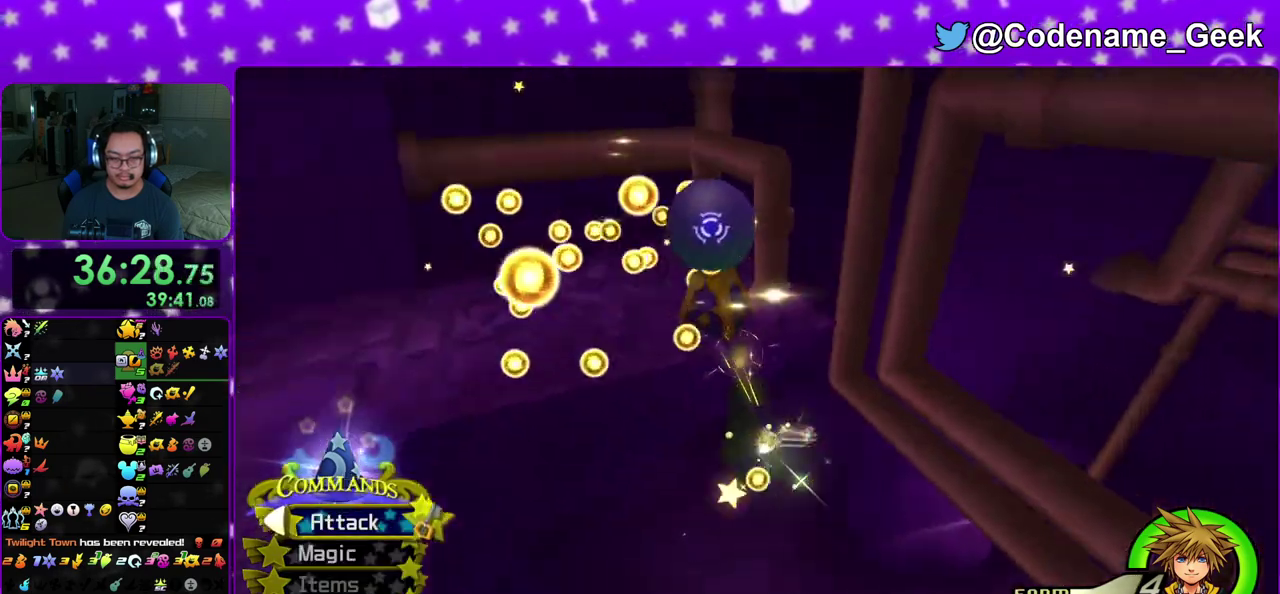
{"dt_ms": 500, "buttons": [], "left_stick": "left", "right_stick": "down", "events": [[17, "A", "up"], [83, "A", "down"], [167, "left_stick", "up-right"], [217, "A", "up"], [250, "left_stick", "up"], [250, "right_stick", "down"], [317, "left_stick", "left"], [333, "A", "down"], [450, "A", "up"]]}
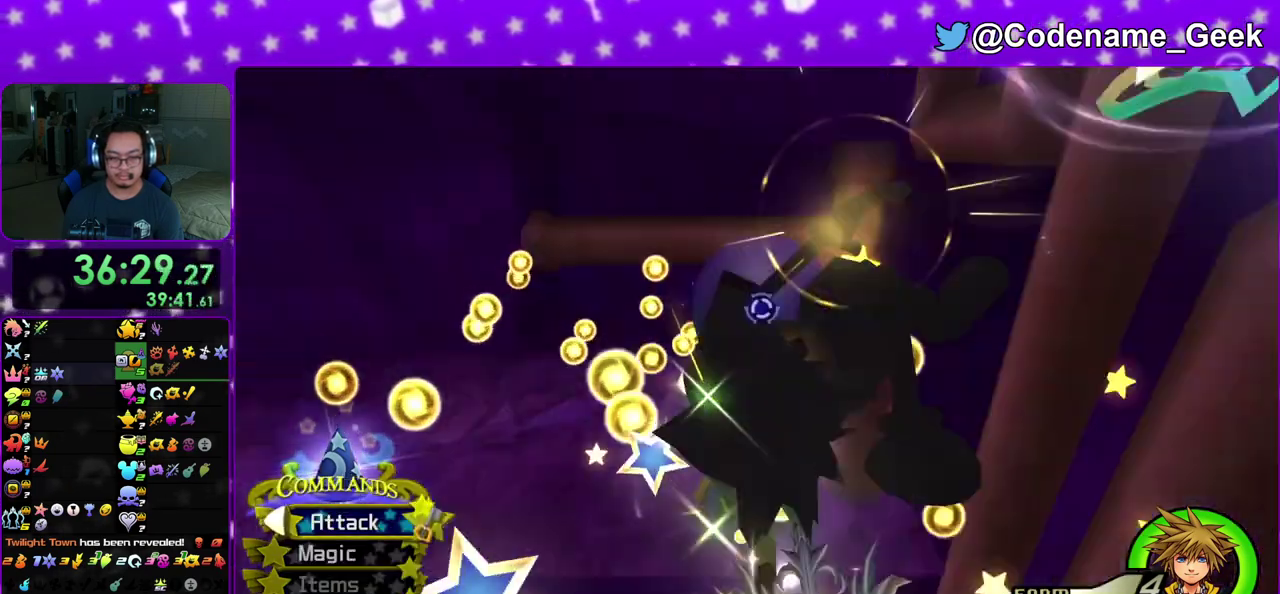
{"dt_ms": 400, "buttons": [], "left_stick": "left", "right_stick": "down", "events": [[67, "right_stick", "center"], [133, "right_stick", "down"], [300, "right_stick", "down-right"], [367, "right_stick", "down"]]}
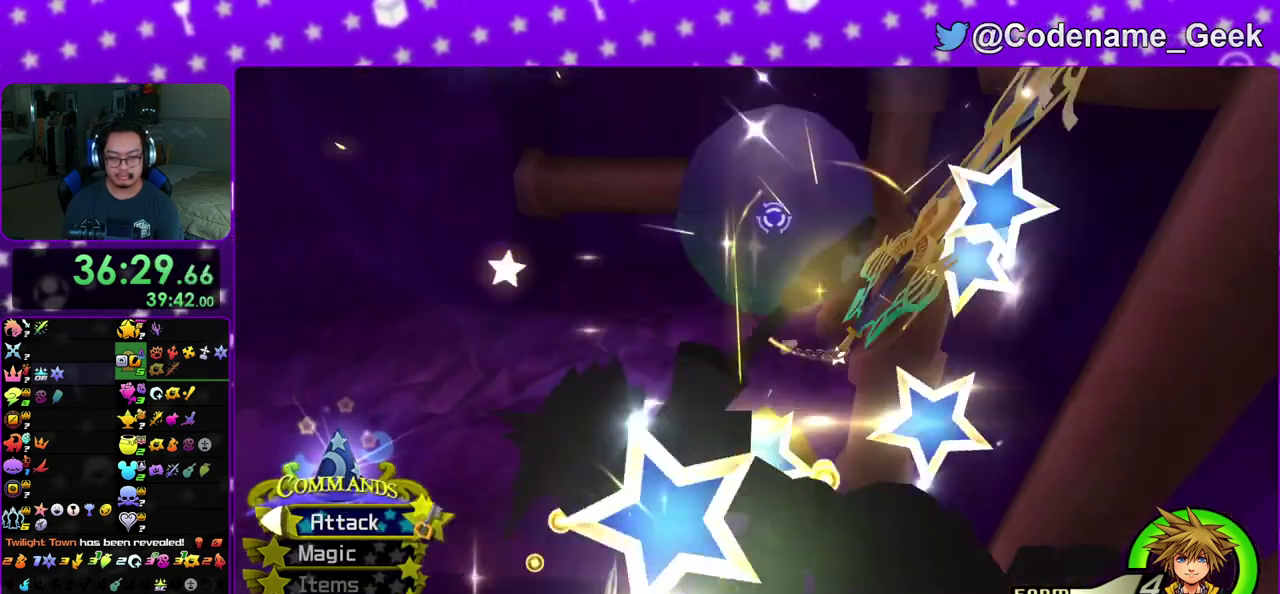
{"dt_ms": 600, "buttons": [], "left_stick": "up-left", "right_stick": "center", "events": [[67, "right_stick", "center"], [167, "B", "down"], [283, "B", "up"], [333, "left_stick", "up-left"], [383, "B", "down"], [517, "B", "up"]]}
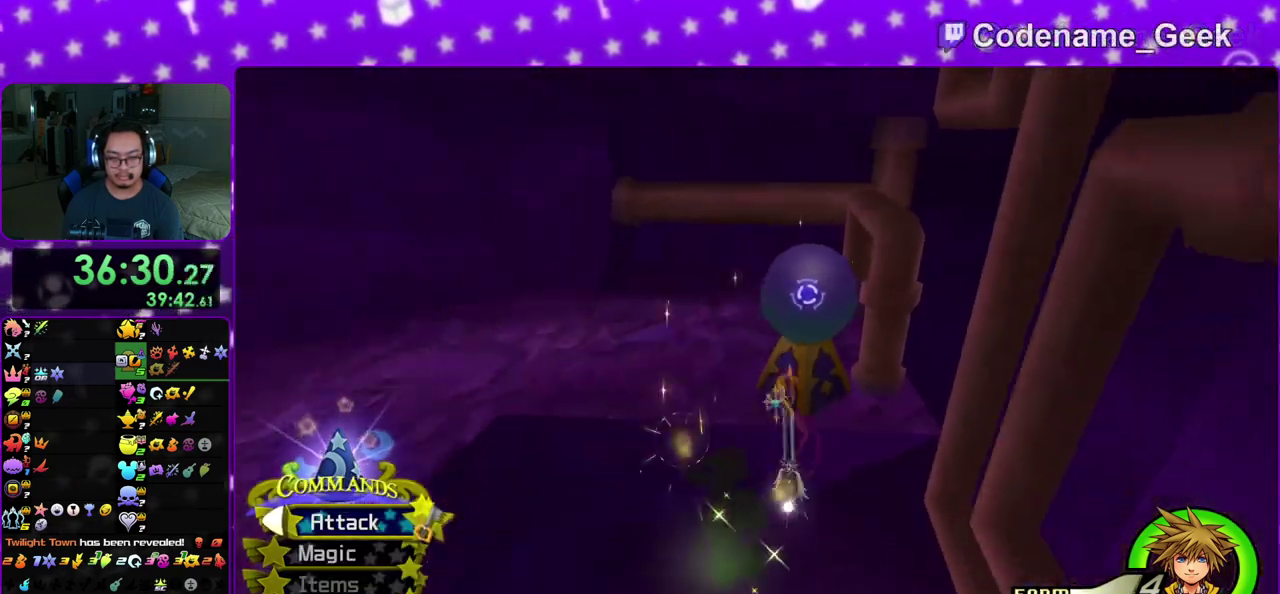
{"dt_ms": 500, "buttons": [], "left_stick": "down-right", "right_stick": "center", "events": [[100, "left_stick", "center"], [267, "left_stick", "down"], [500, "left_stick", "down-right"]]}
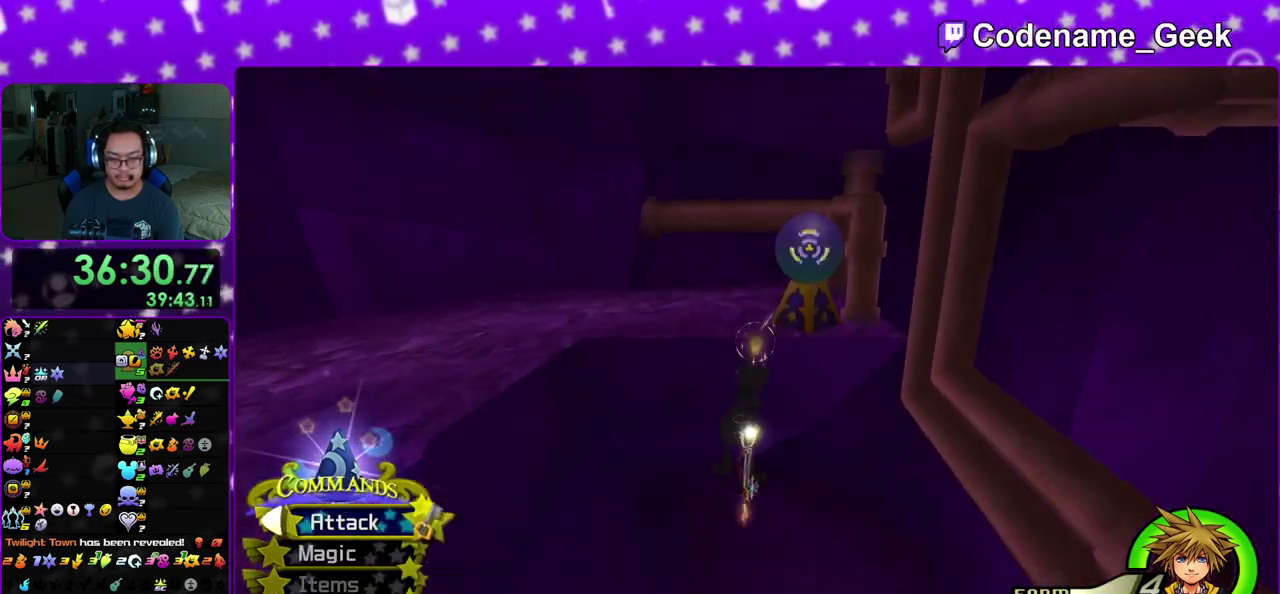
{"dt_ms": 500, "buttons": [], "left_stick": "up-right", "right_stick": "center", "events": [[133, "left_stick", "right"], [183, "B", "down"], [233, "left_stick", "down-right"], [267, "B", "up"], [467, "left_stick", "up-right"]]}
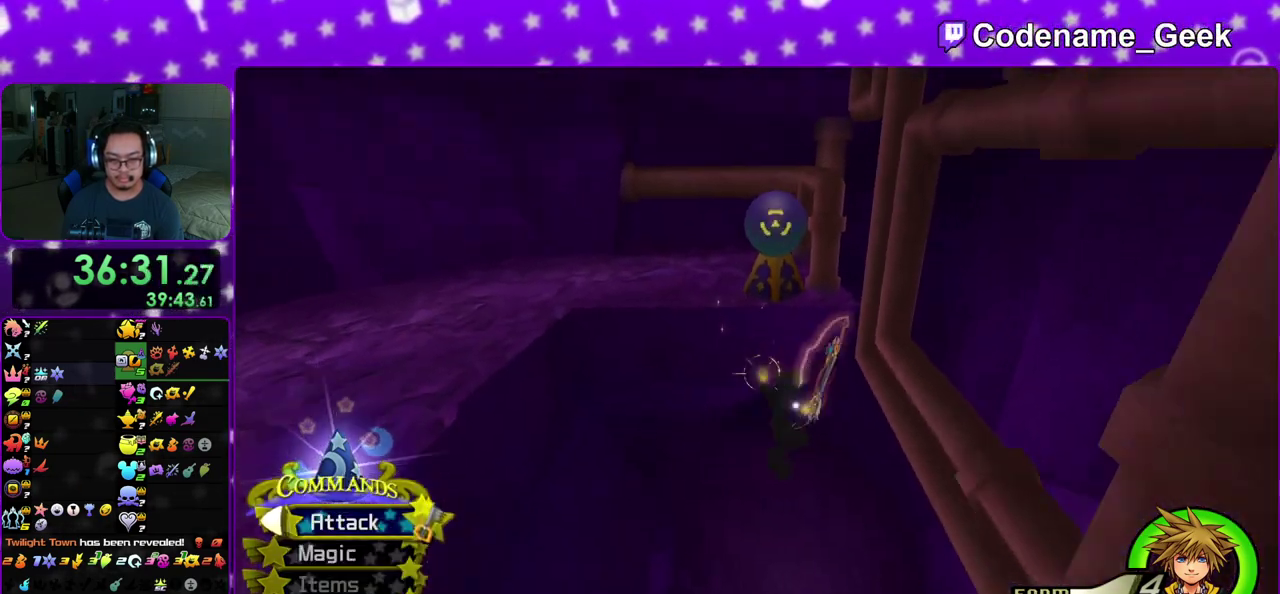
{"dt_ms": 300, "buttons": [], "left_stick": "up", "right_stick": "left", "events": [[33, "left_stick", "up"], [250, "right_stick", "left"]]}
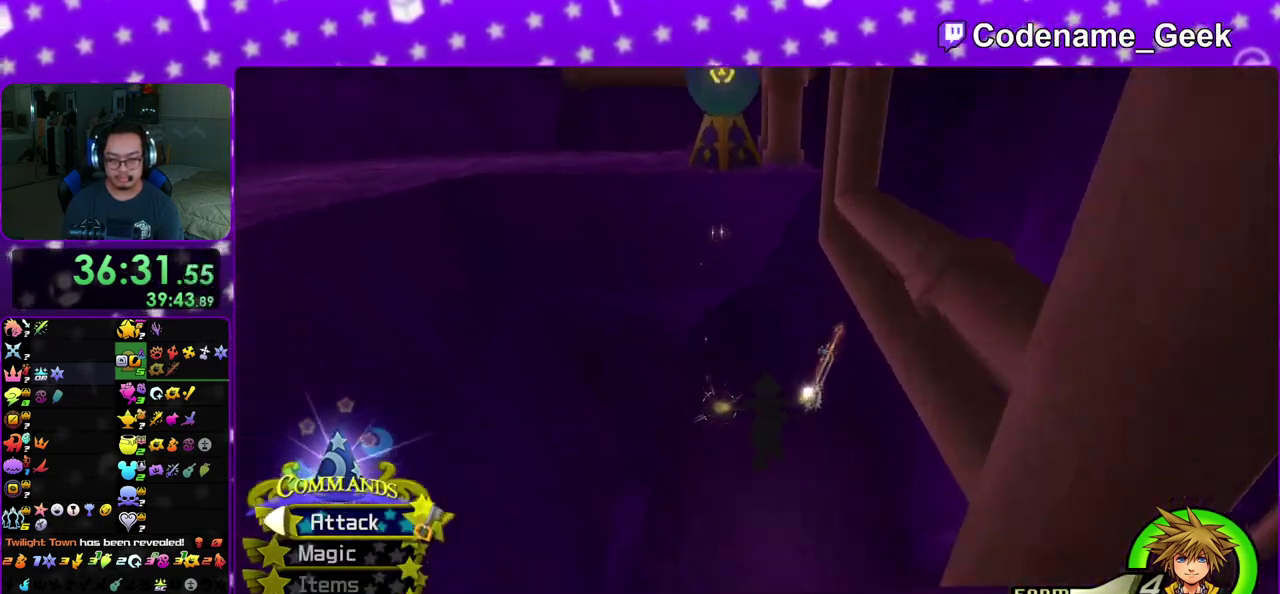
{"dt_ms": 900, "buttons": ["B"], "left_stick": "up", "right_stick": "center", "events": [[100, "right_stick", "center"], [250, "B", "down"], [367, "B", "up"], [433, "B", "down"], [567, "B", "up"], [667, "B", "down"], [767, "B", "up"], [867, "B", "down"]]}
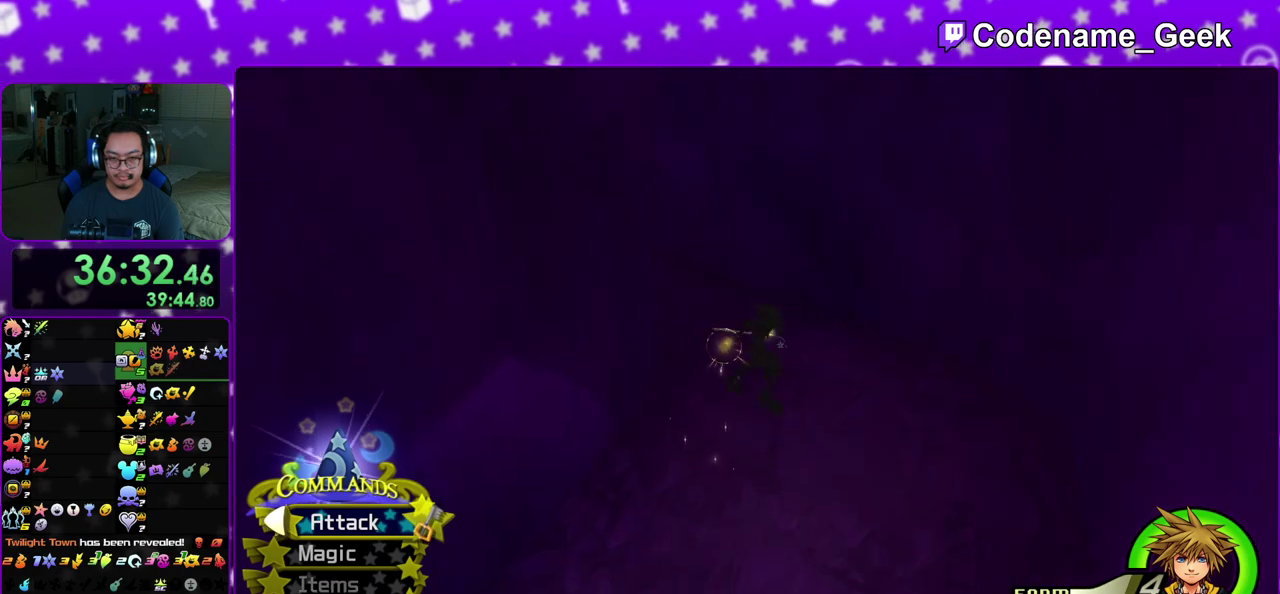
{"dt_ms": 300, "buttons": [], "left_stick": "up-left", "right_stick": "left", "events": [[50, "B", "up"], [183, "right_stick", "left"], [267, "left_stick", "up-left"]]}
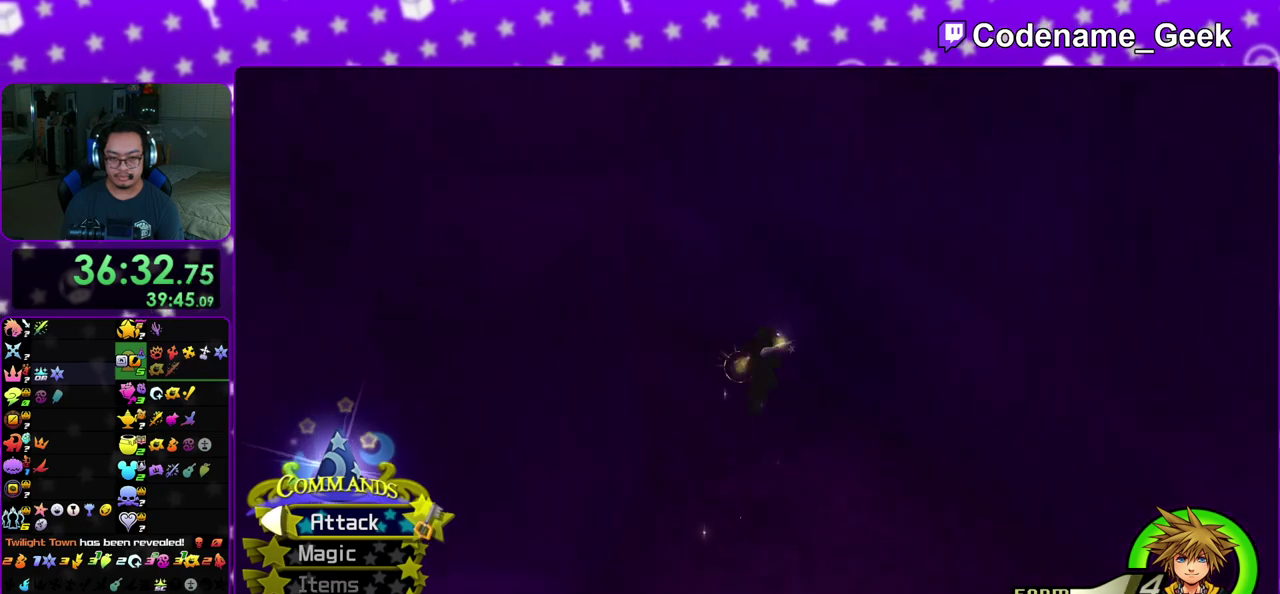
{"dt_ms": 500, "buttons": [], "left_stick": "up", "right_stick": "center", "events": [[200, "left_stick", "up"], [250, "right_stick", "center"]]}
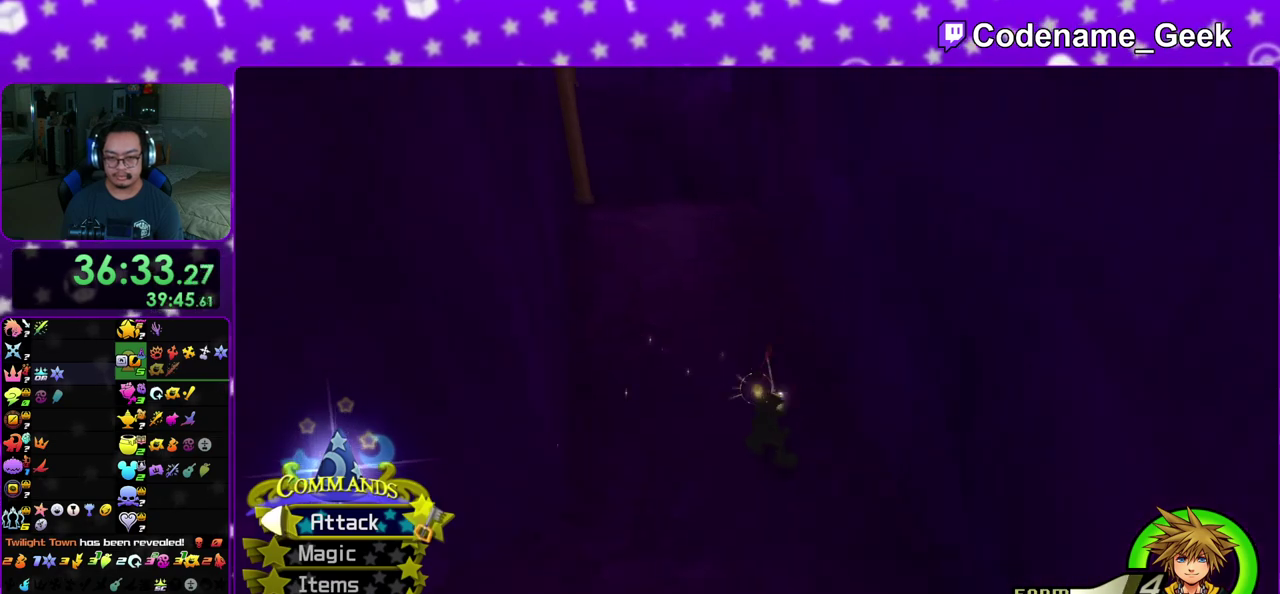
{"dt_ms": 400, "buttons": ["B"], "left_stick": "up", "right_stick": "center", "events": [[50, "B", "down"], [300, "B", "up"], [367, "B", "down"]]}